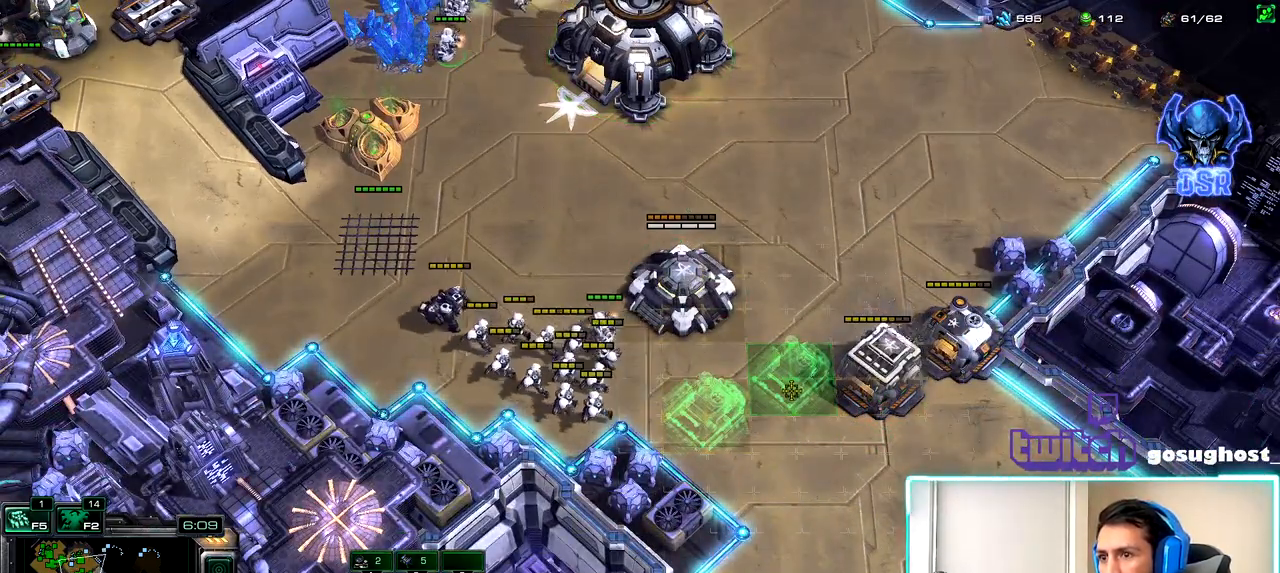
Gameplay with keyboard and mouse; each line is a JSON object with the keys and mouse buttons held at the frame after it. "events" lists presses ("down") and releases ("up") of ".", "/", "0", "1", "2", "3", "4", "5", "6", "7", "8", "9", "a", "alt_l", "alt_r", "b", "backslash", "backspace", "c", "caps_lock", "comma", "ctrl_l", "ctrl_r", "d", "e", "equals", "escape", "f", "f1", "f10", "f11", "f12", "f2", "f3", "f4", "f5", "f6", "f7", "f8", "f9", "g", "h", "i", "j", "k", "l", "lbracket", "m", "minus", "n", "o", "p", "q", "quote", "r", "rbracket", "return", "s", "semicolon", "shift_l", "shift_r", "space", "super", "t", "tab", "tilde", "u", "v", "w", "x", "y", "z", "mouse_left", "mouse_wheel", "mouse_right", "mouse_mb4" and "mouse_mb5" between this image and that frame as [ms after this image, input, new state], when the widget could be followed in between. "mouse_left", "mouse_wheel", "mouse_right", "mouse_mb4", "mouse_mb5" = the "left", "wheel", "right", "mb4", "mb5" buttons of the "mouse" list. No other keys are recorded. "wheel" means that the mouse wheel is clicked or scrolled. Not read: mouse_move.
{"keys": ["shift_l"], "mouse": [], "events": [[100, "mouse_left", "down"], [183, "mouse_left", "up"], [383, "shift_l", "down"]]}
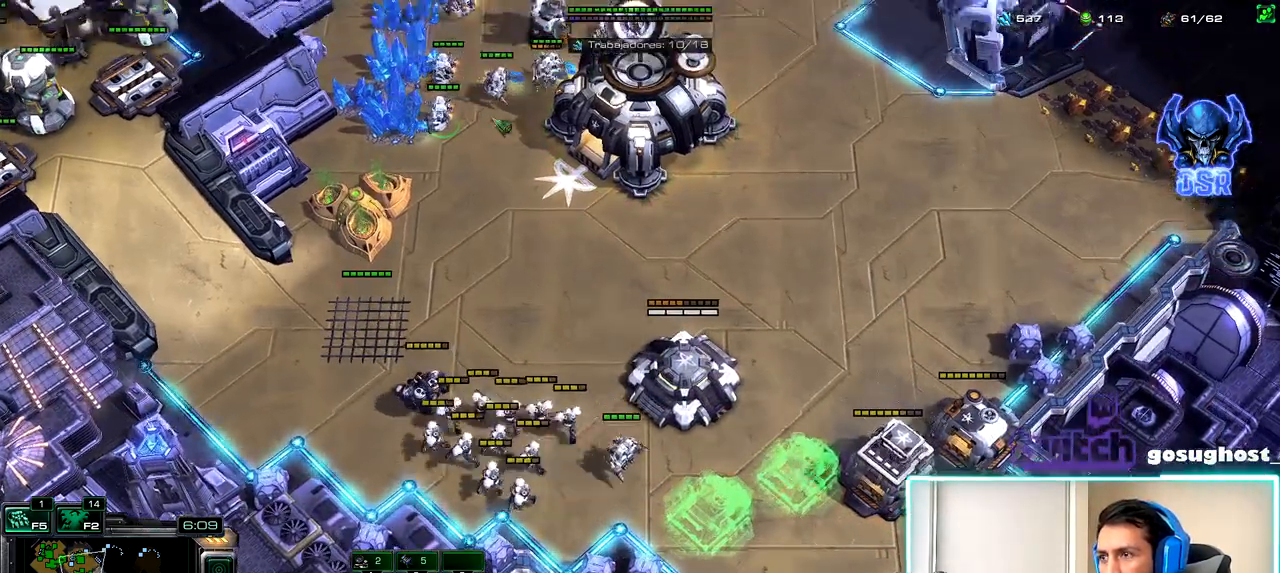
{"keys": ["space"], "mouse": [], "events": [[250, "mouse_right", "down"], [317, "mouse_right", "up"], [367, "shift_l", "up"], [483, "space", "down"]]}
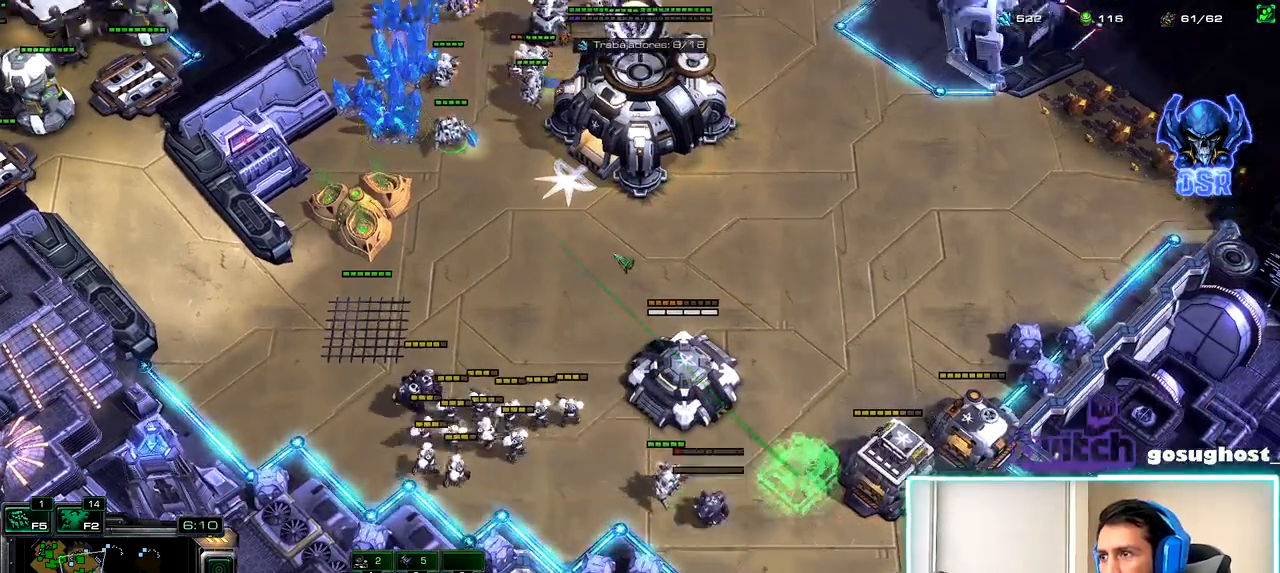
{"keys": ["1"], "mouse": [], "events": [[50, "space", "up"], [67, "1", "down"], [150, "1", "up"], [233, "2", "down"], [300, "2", "up"], [367, "2", "down"], [433, "2", "up"], [450, "1", "down"]]}
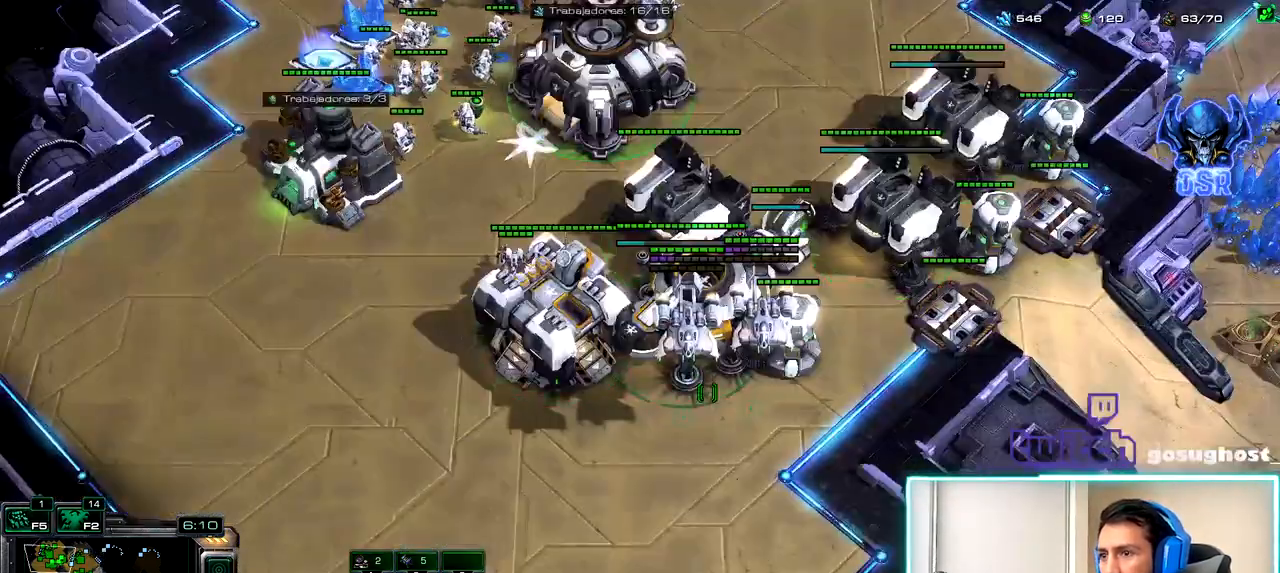
{"keys": [], "mouse": ["left"], "events": [[33, "2", "down"], [67, "1", "up"], [133, "2", "up"], [250, "mouse_left", "down"], [317, "mouse_left", "up"], [467, "mouse_left", "down"]]}
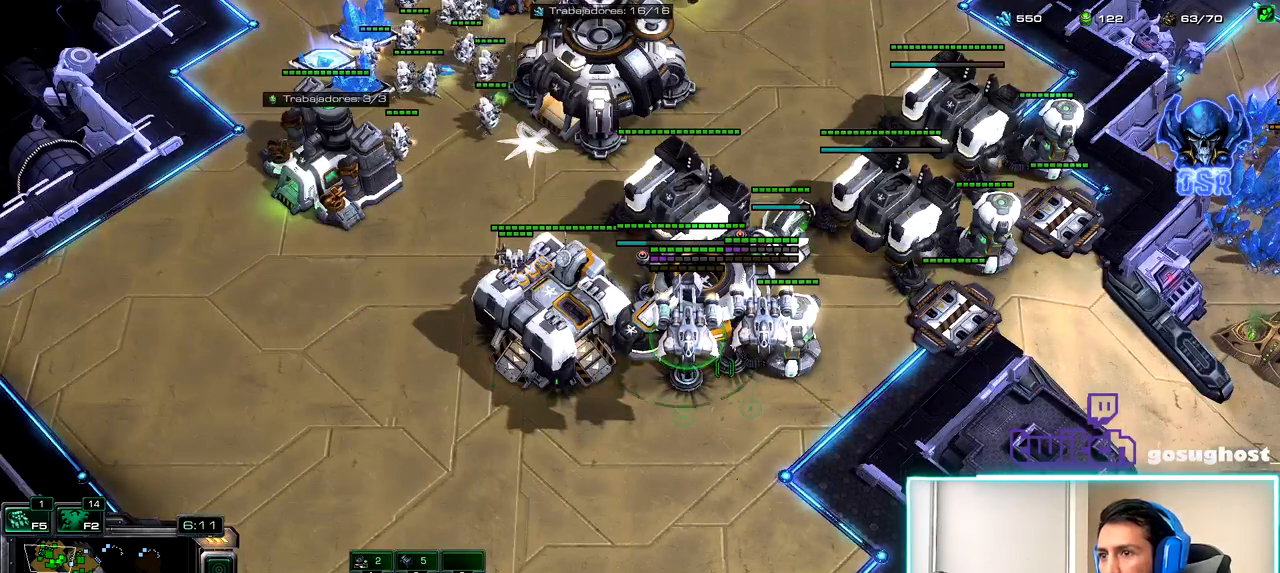
{"keys": [], "mouse": [], "events": [[50, "mouse_left", "up"], [167, "mouse_right", "down"], [217, "mouse_right", "up"], [300, "mouse_right", "down"], [383, "mouse_right", "up"]]}
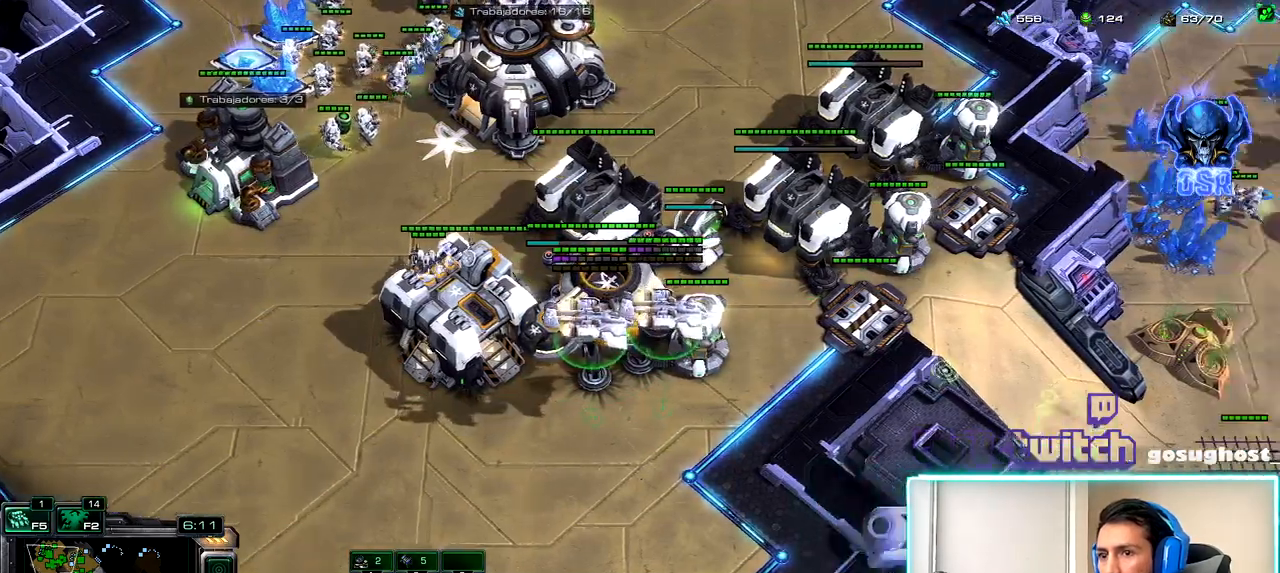
{"keys": [], "mouse": [], "events": []}
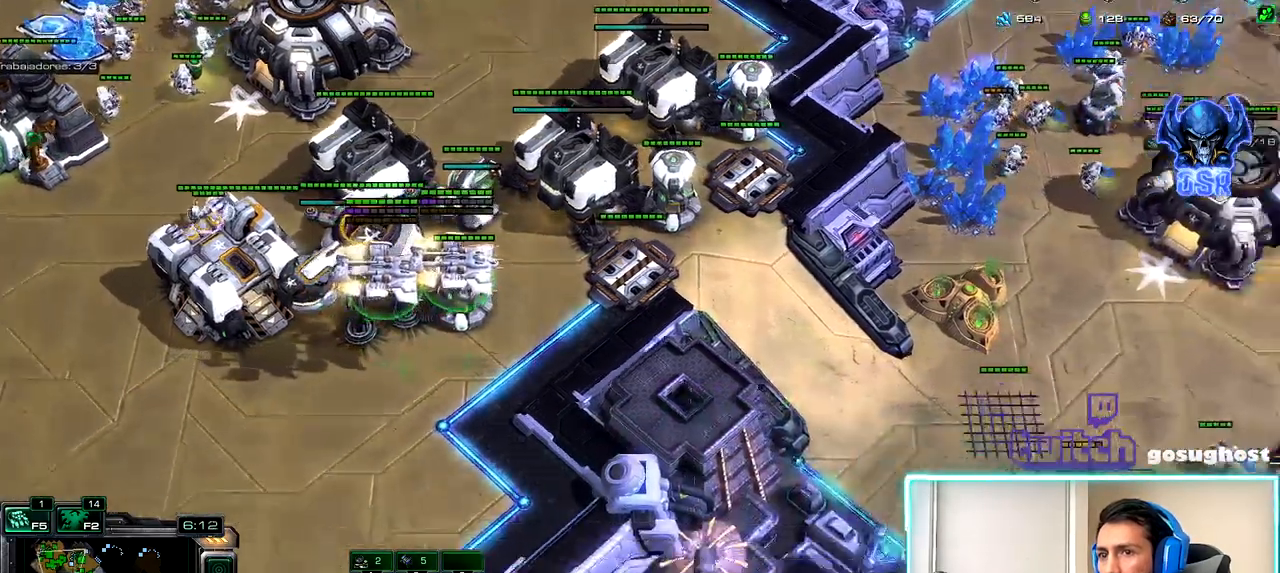
{"keys": [], "mouse": [], "events": [[283, "a", "down"], [367, "a", "up"]]}